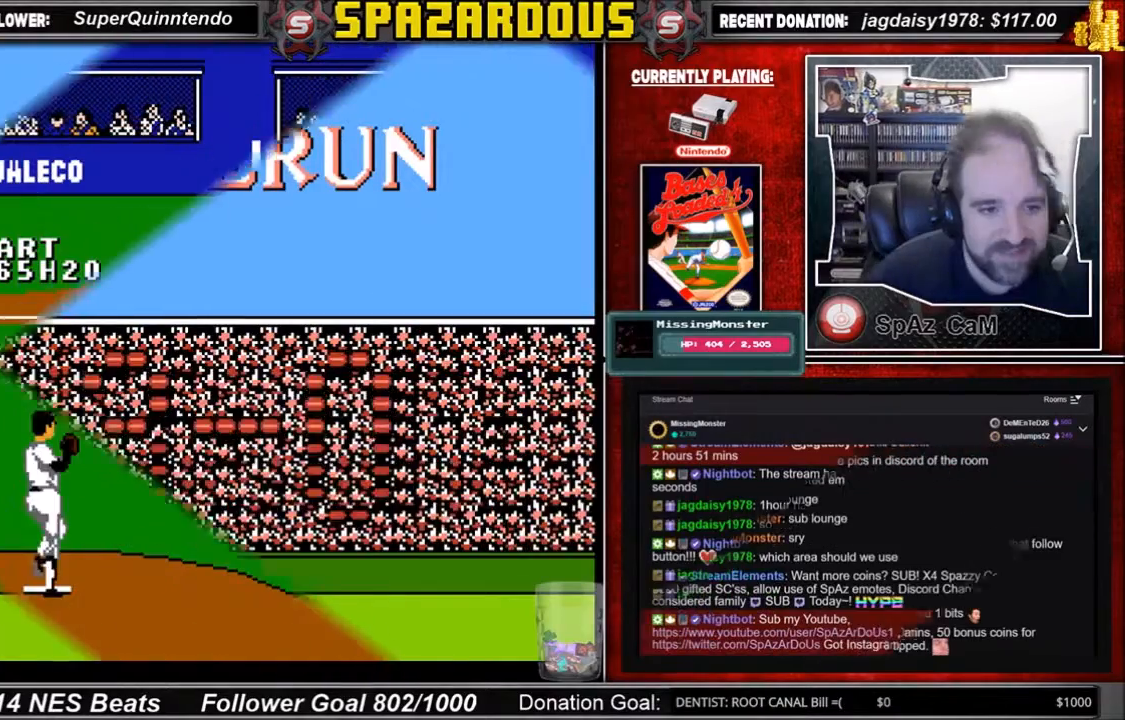
Gameplay with a controller (Nintendo layout); each line is a JSON object with the inputs held at the frame after it. "events" lists button and stick changes between this image and that frame as [ms after this image, input, new state], when the widget could be followed in between. Not read: L3 R3.
{"buttons": ["A", "DPAD_DOWN"], "events": [[334, "A", "down"], [367, "A", "up"], [434, "DPAD_DOWN", "down"], [500, "A", "down"]]}
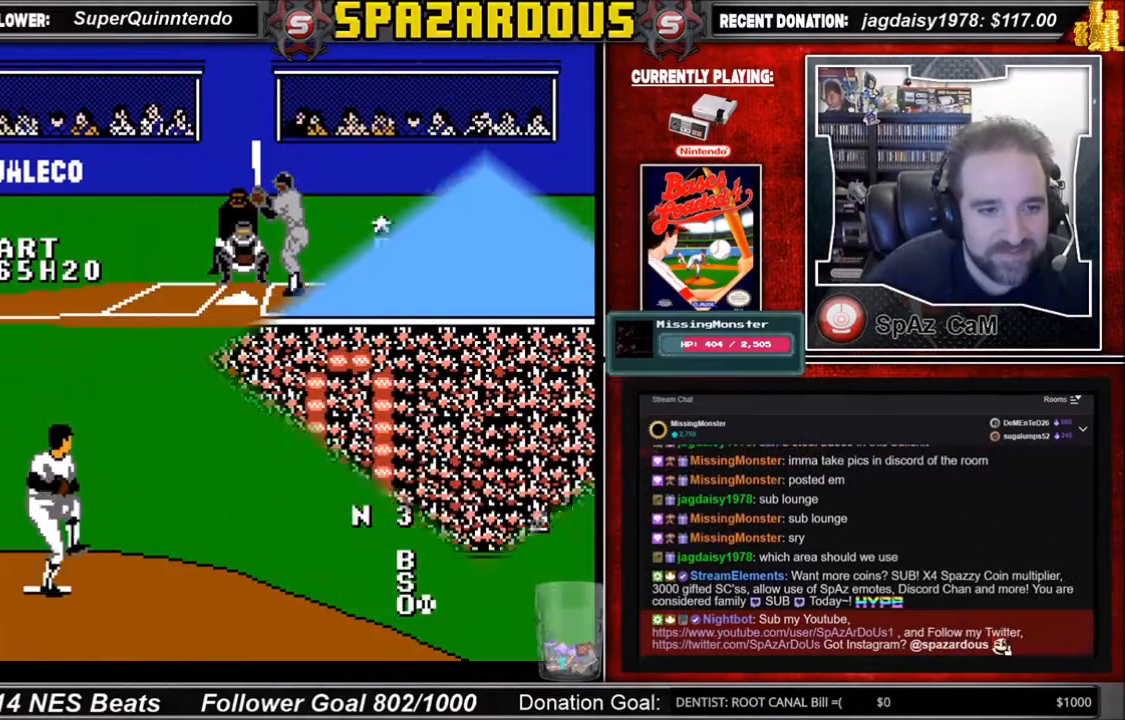
{"buttons": ["A", "DPAD_DOWN"], "events": [[34, "A", "up"], [101, "A", "down"], [201, "A", "up"], [234, "A", "down"], [334, "A", "up"], [367, "A", "down"], [401, "A", "up"], [501, "A", "down"]]}
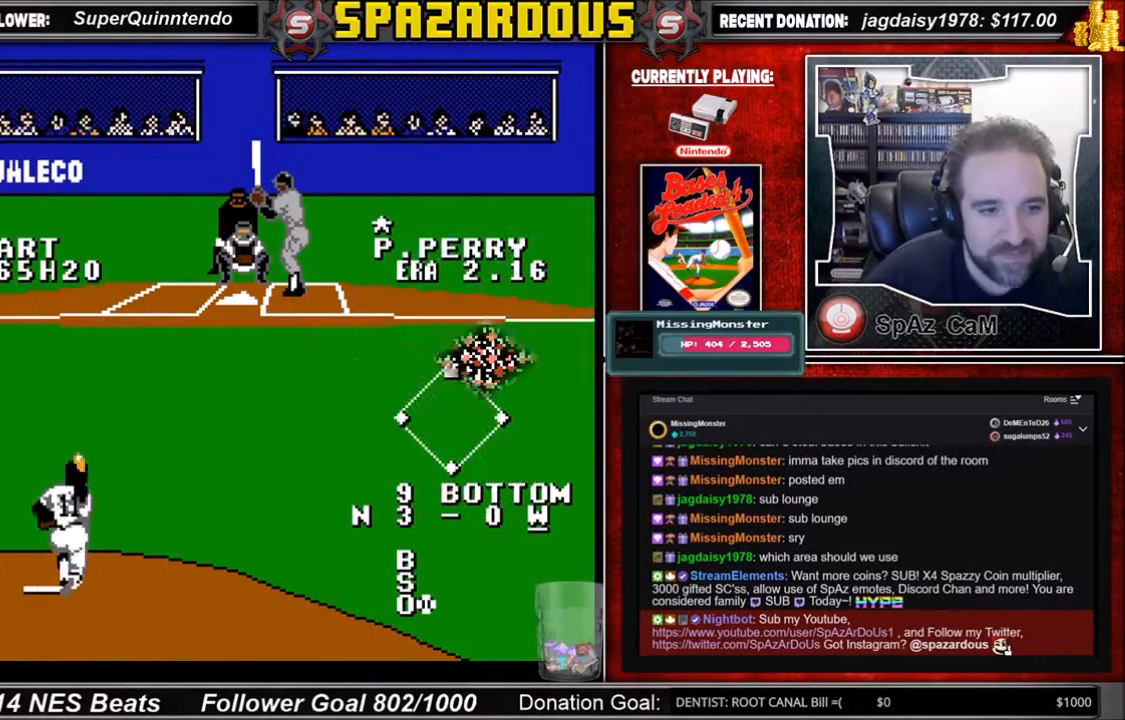
{"buttons": ["DPAD_DOWN", "DPAD_RIGHT"], "events": [[33, "A", "up"], [67, "A", "down"], [100, "A", "up"], [200, "A", "down"], [334, "DPAD_RIGHT", "down"], [400, "A", "up"]]}
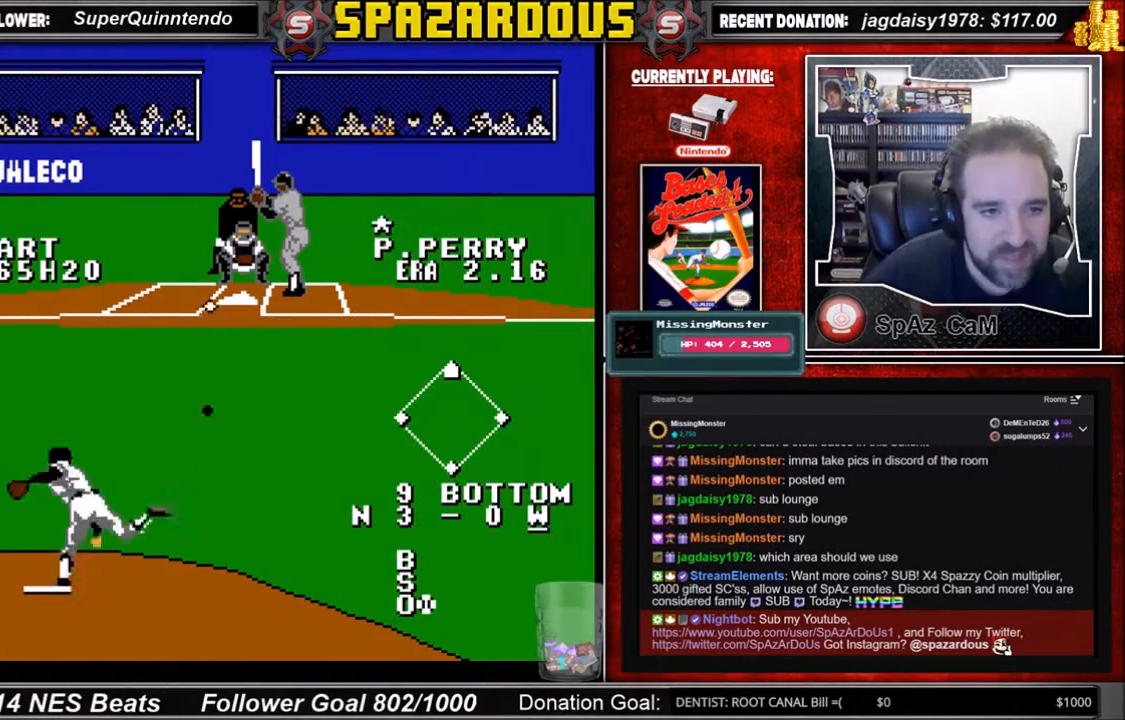
{"buttons": [], "events": [[34, "DPAD_DOWN", "up"], [67, "DPAD_RIGHT", "up"]]}
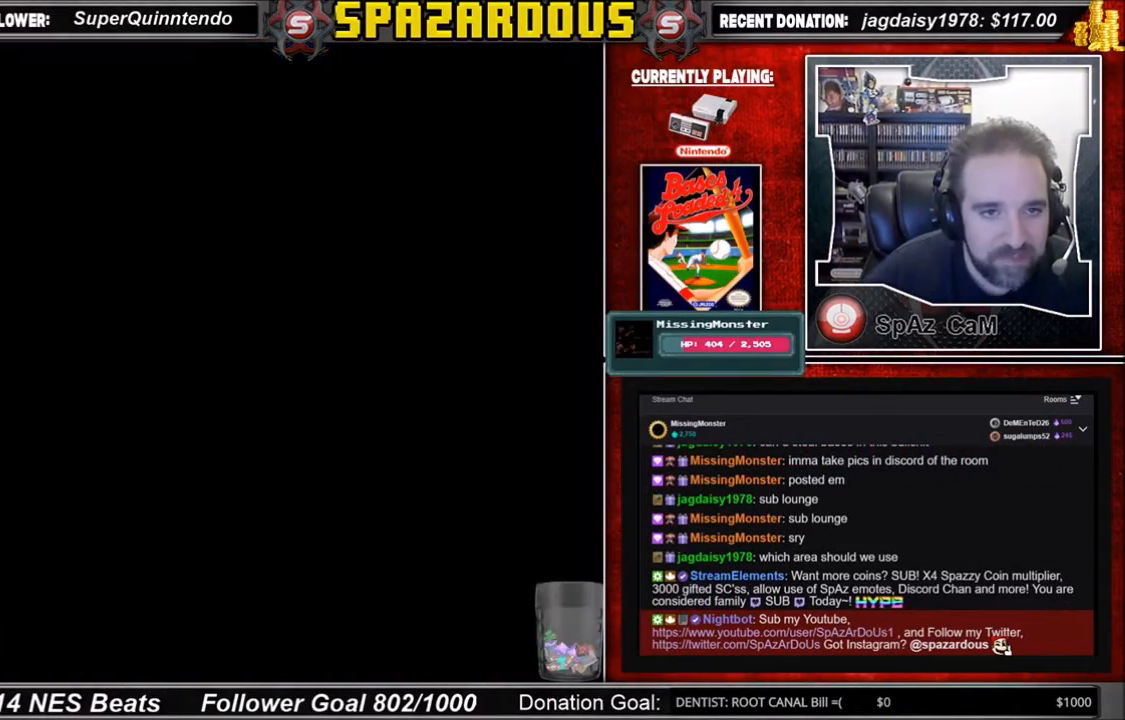
{"buttons": [], "events": []}
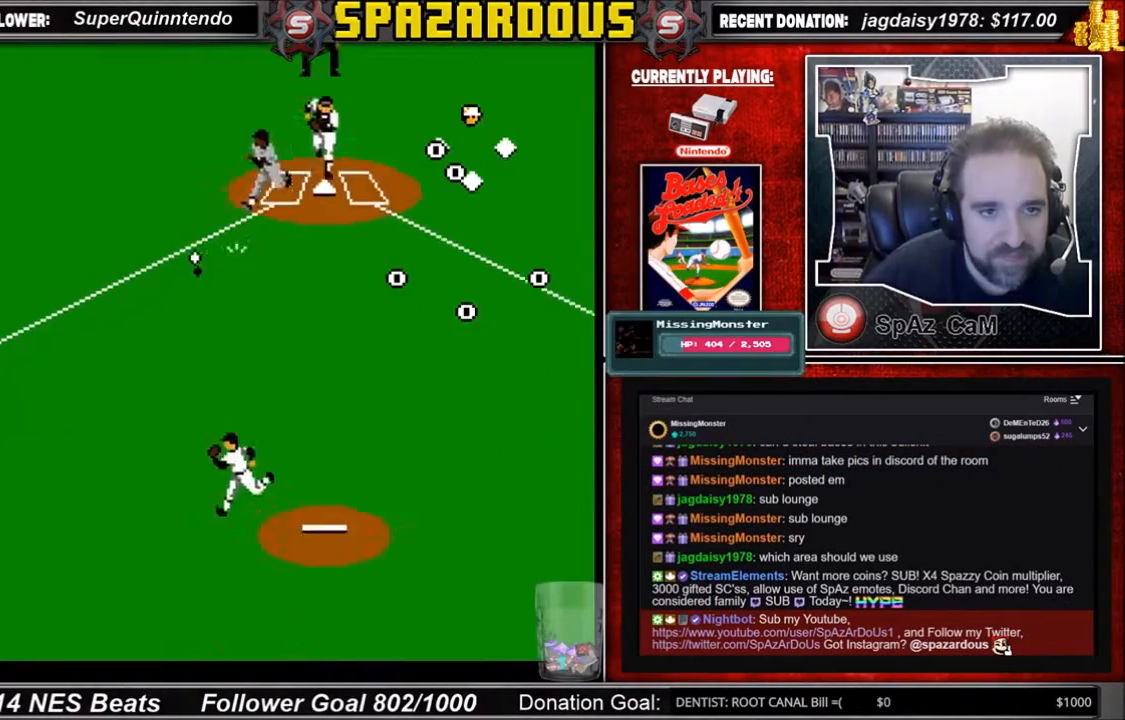
{"buttons": ["DPAD_LEFT"], "events": [[34, "DPAD_LEFT", "down"]]}
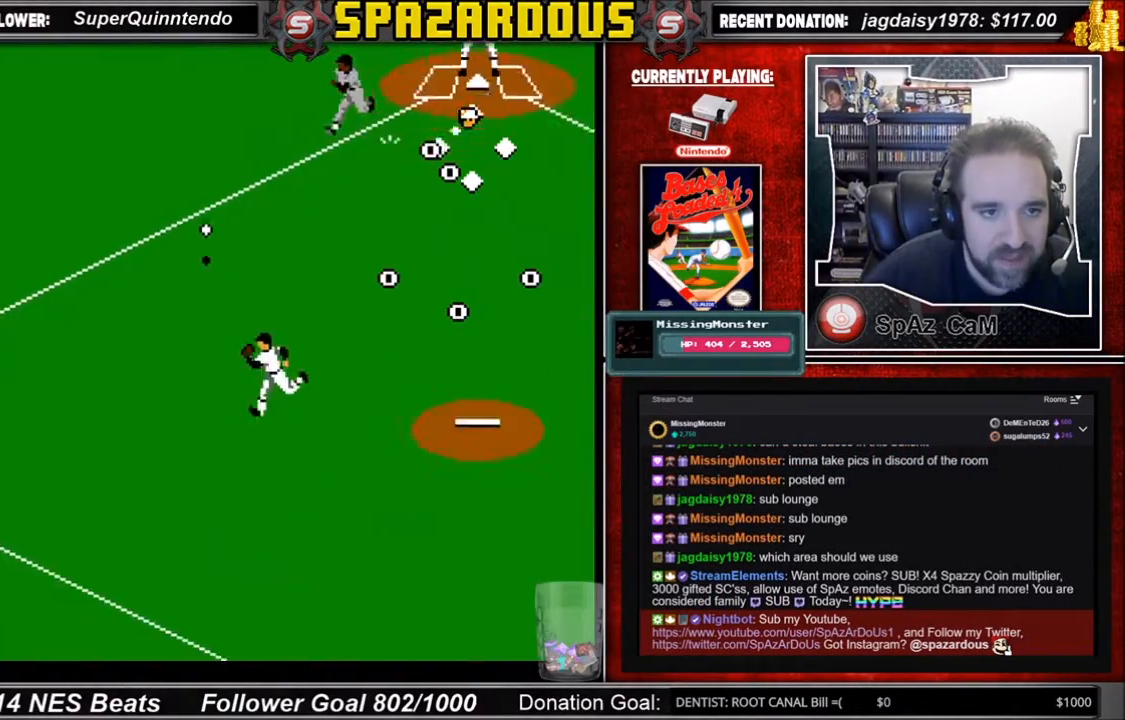
{"buttons": ["DPAD_UP", "DPAD_LEFT"], "events": [[100, "DPAD_UP", "down"], [367, "DPAD_LEFT", "up"], [467, "DPAD_LEFT", "down"]]}
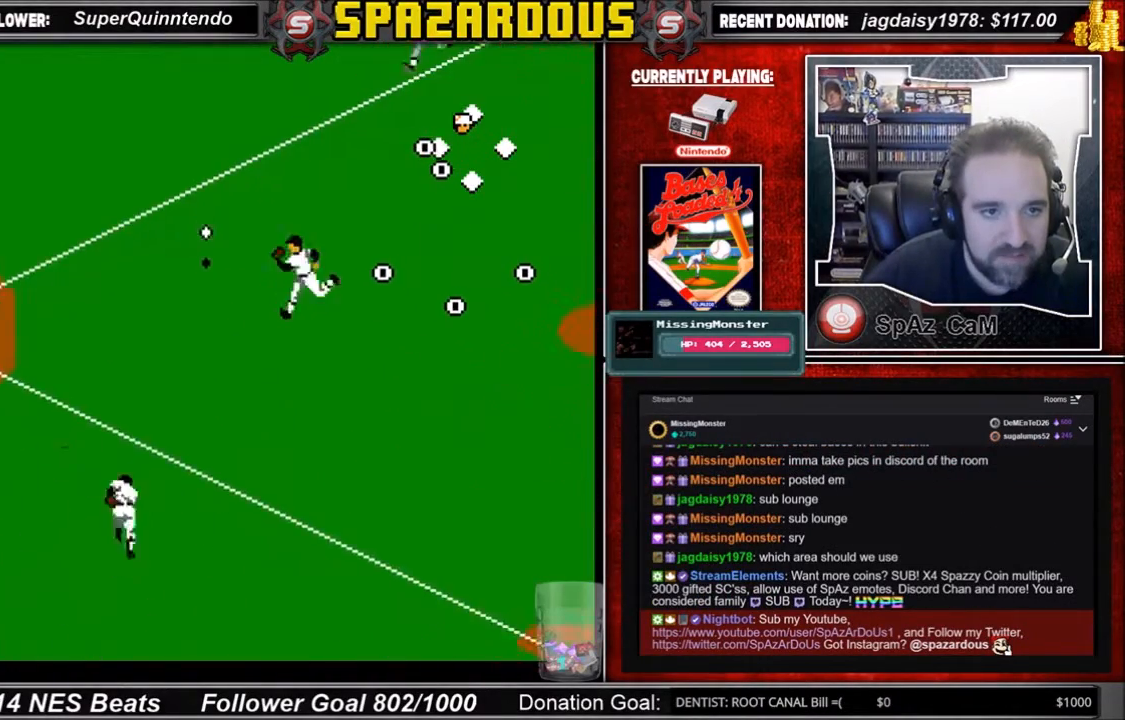
{"buttons": ["DPAD_UP", "DPAD_LEFT"], "events": []}
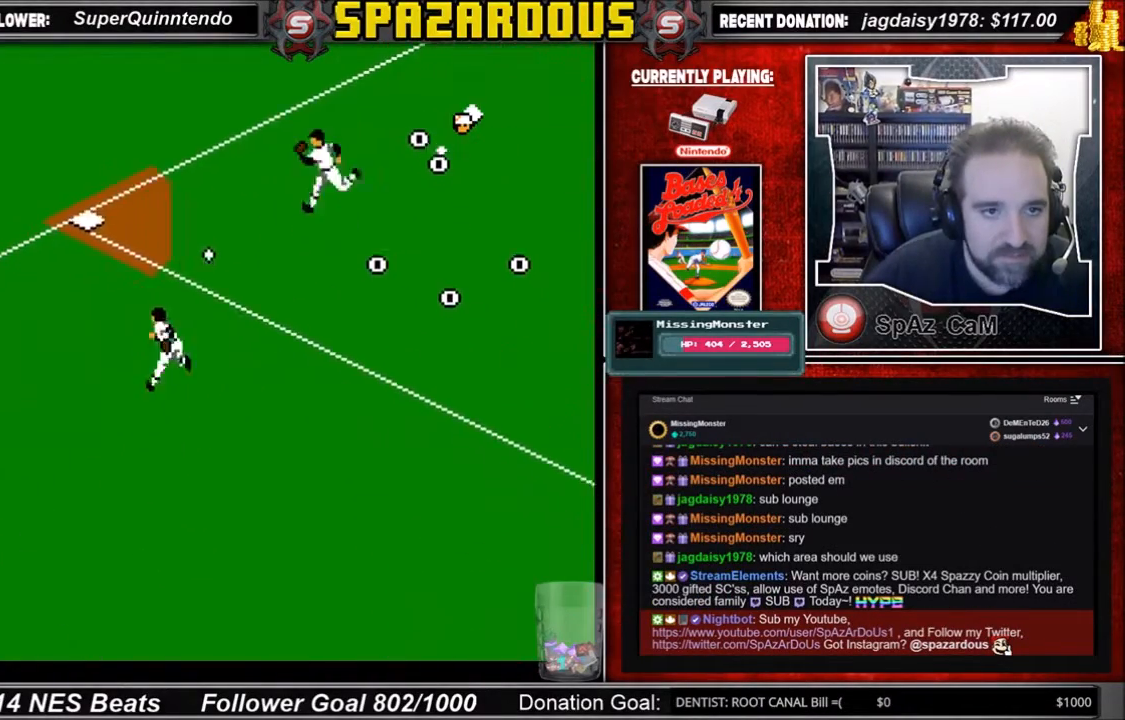
{"buttons": ["B", "DPAD_DOWN", "DPAD_LEFT"], "events": [[33, "DPAD_LEFT", "up"], [234, "DPAD_LEFT", "down"], [267, "DPAD_UP", "up"], [367, "DPAD_DOWN", "down"], [400, "B", "down"]]}
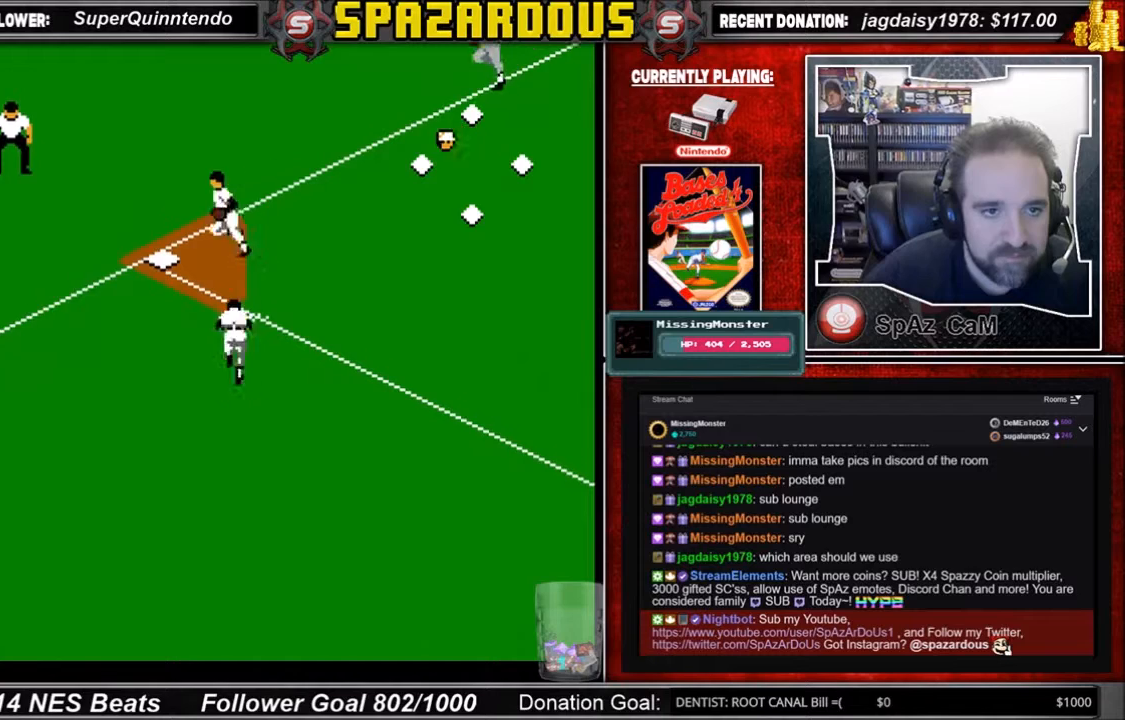
{"buttons": [], "events": [[100, "B", "up"], [167, "DPAD_DOWN", "up"], [267, "DPAD_LEFT", "up"]]}
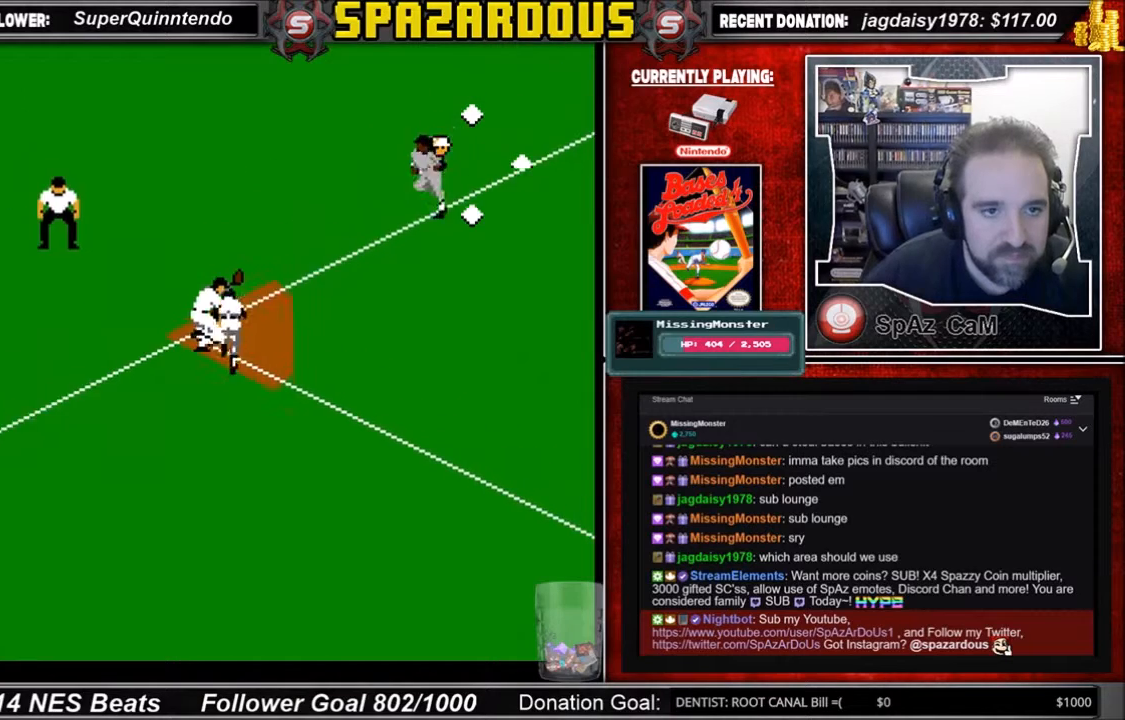
{"buttons": [], "events": []}
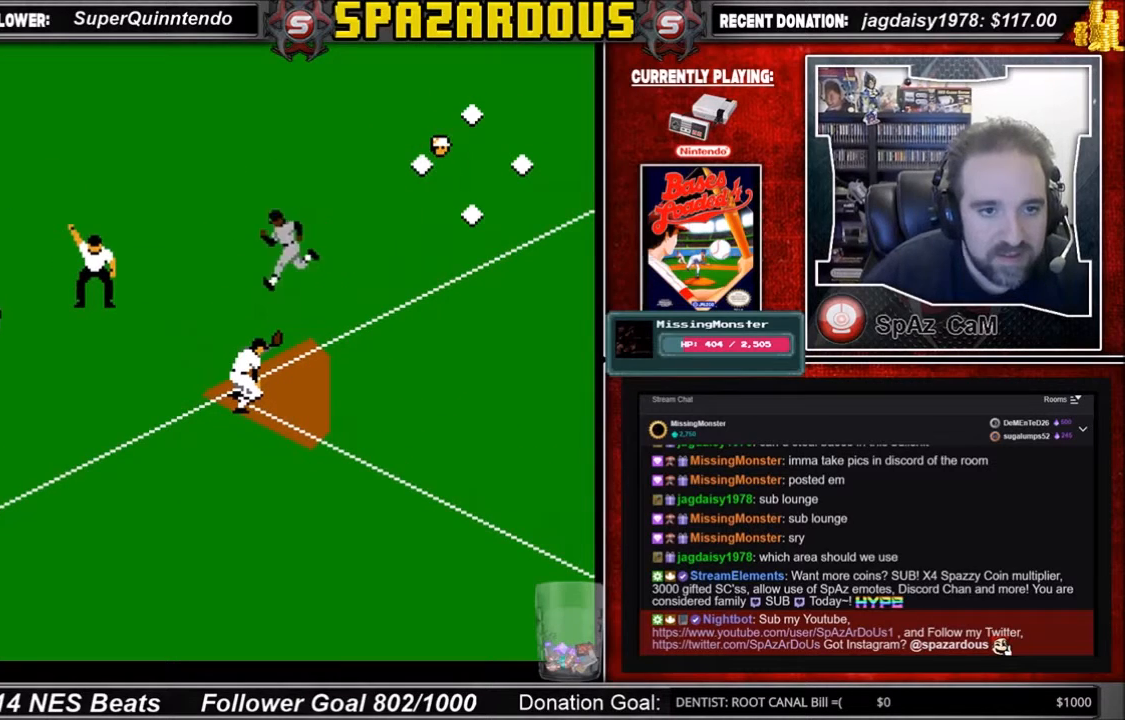
{"buttons": [], "events": []}
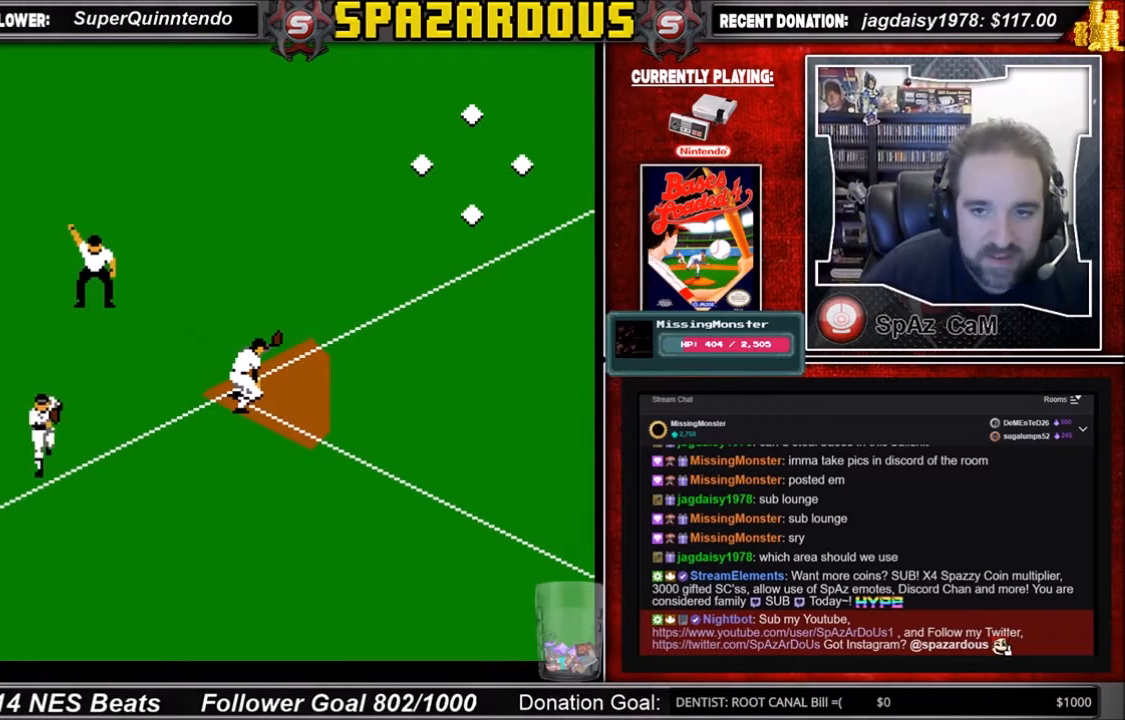
{"buttons": [], "events": []}
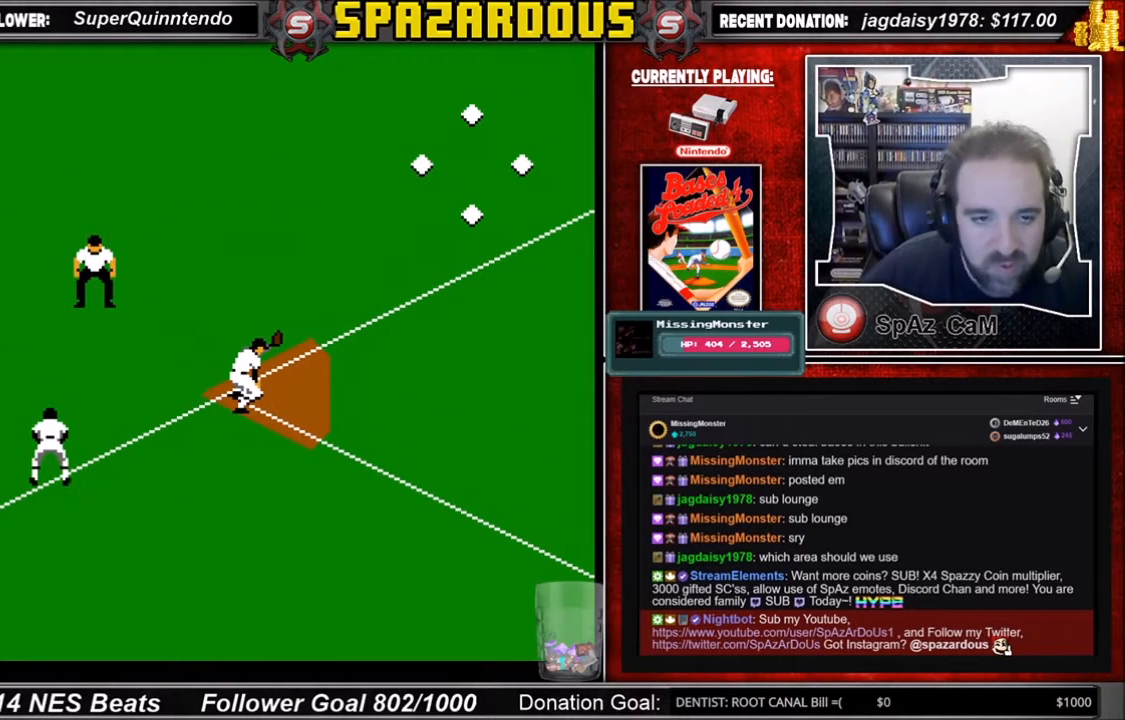
{"buttons": [], "events": []}
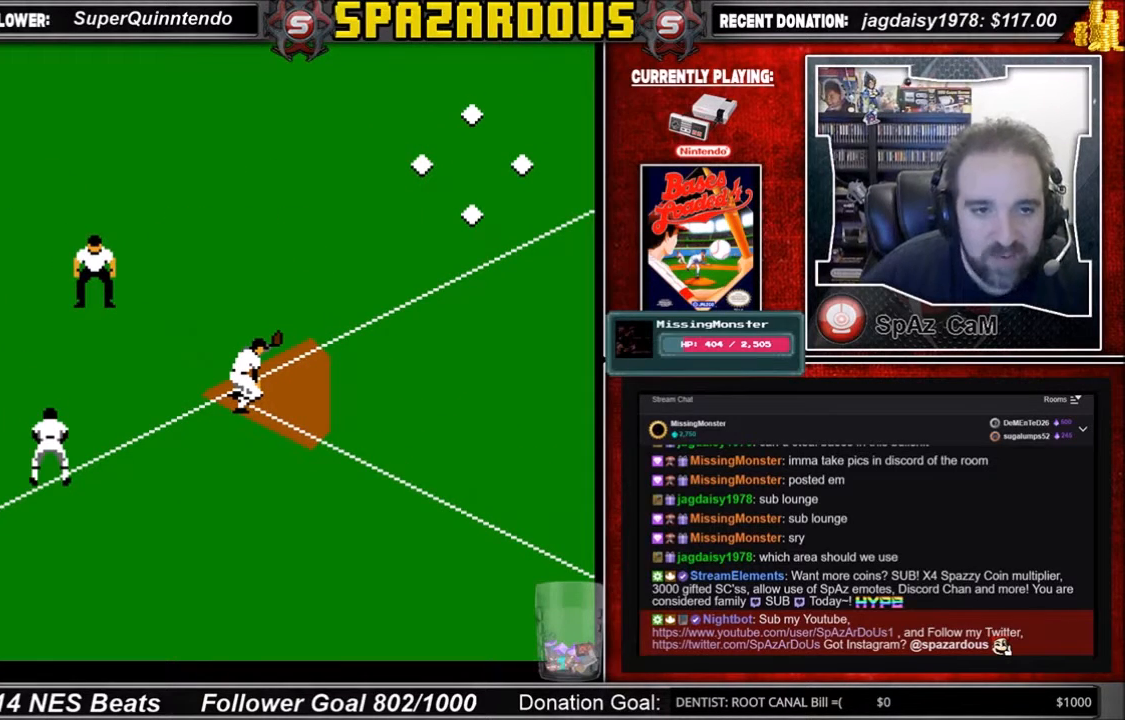
{"buttons": [], "events": []}
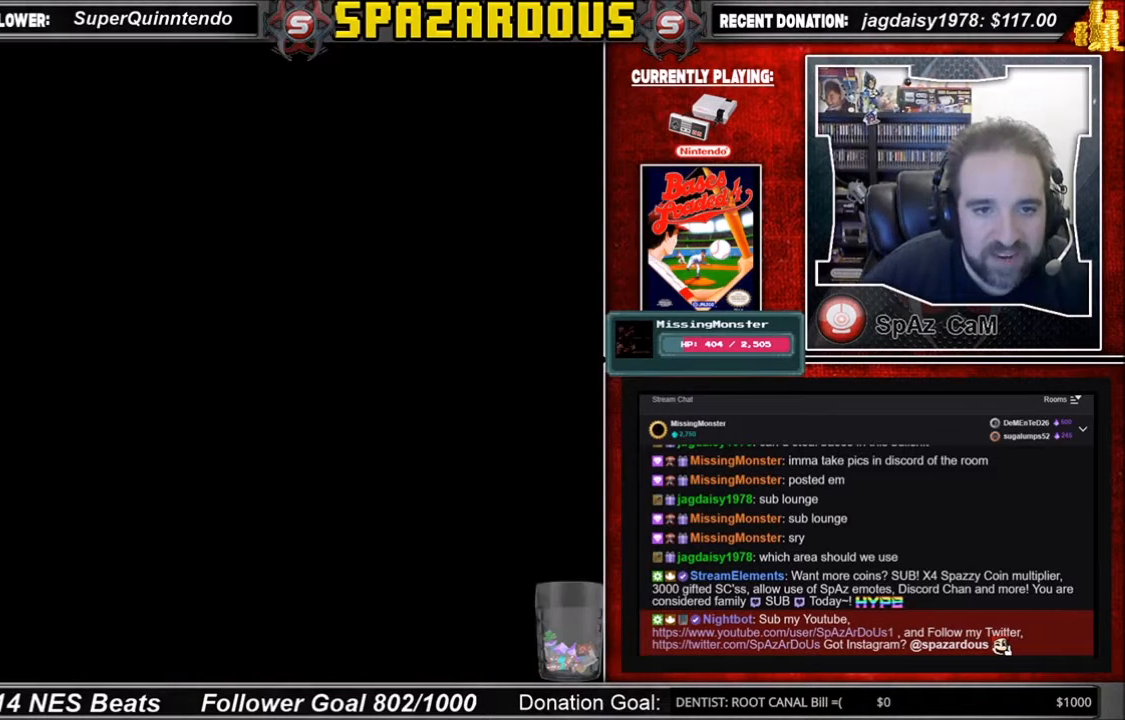
{"buttons": [], "events": []}
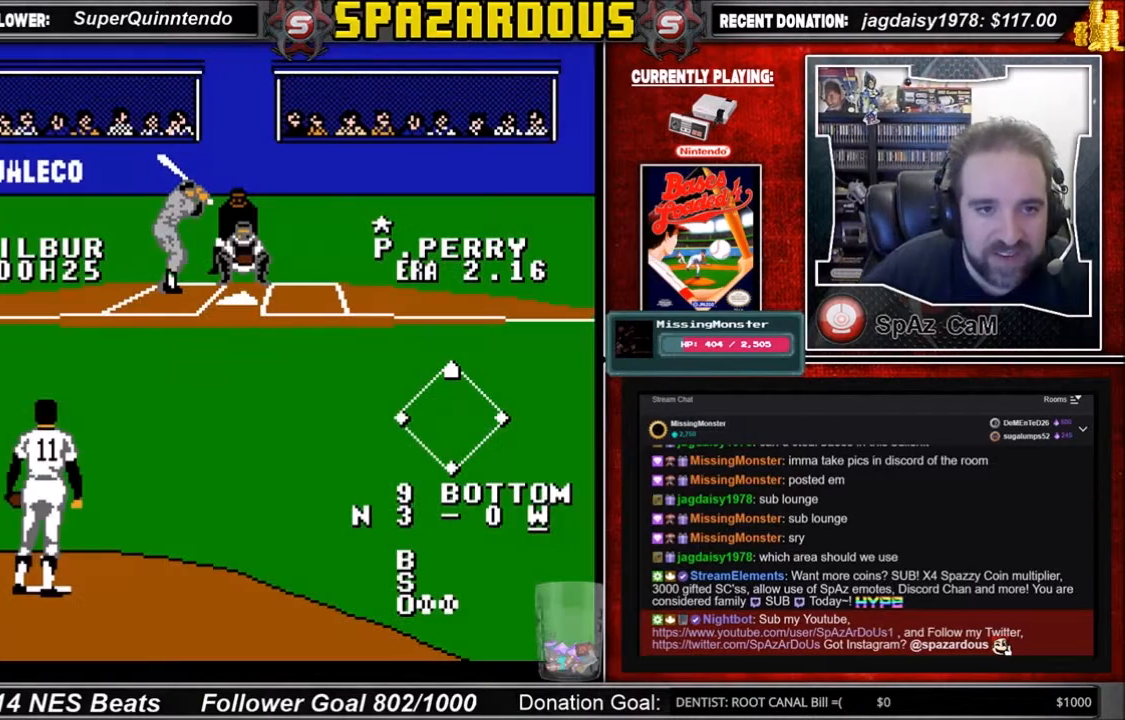
{"buttons": ["DPAD_UP"], "events": [[66, "DPAD_UP", "down"], [166, "A", "down"], [300, "A", "up"]]}
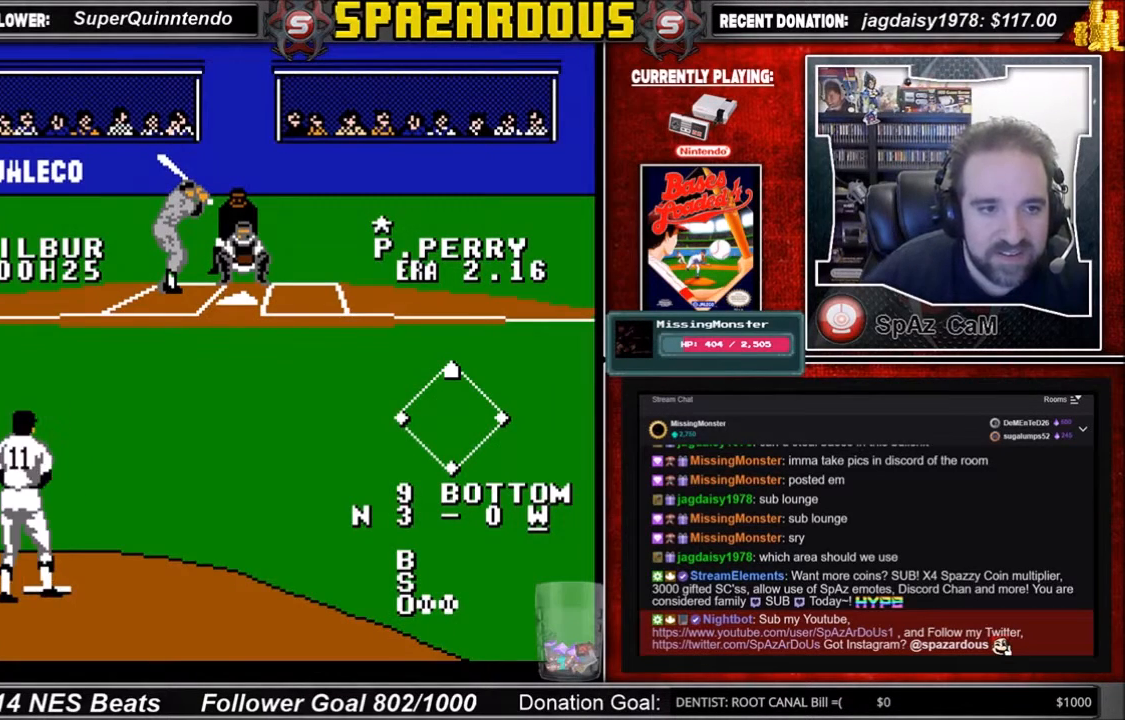
{"buttons": ["DPAD_DOWN", "DPAD_RIGHT"], "events": [[100, "DPAD_UP", "up"], [501, "DPAD_DOWN", "down"], [501, "DPAD_RIGHT", "down"]]}
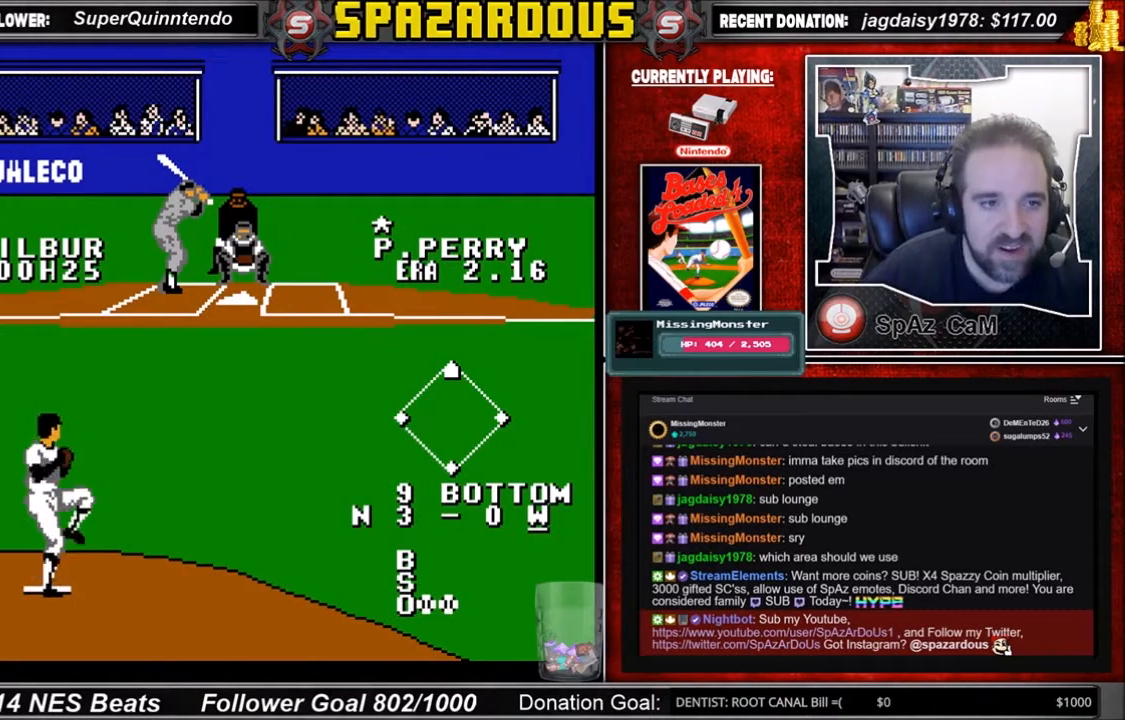
{"buttons": ["DPAD_DOWN", "DPAD_RIGHT"], "events": [[100, "A", "down"], [133, "A", "up"], [200, "A", "down"], [300, "A", "up"], [367, "A", "down"], [433, "A", "up"]]}